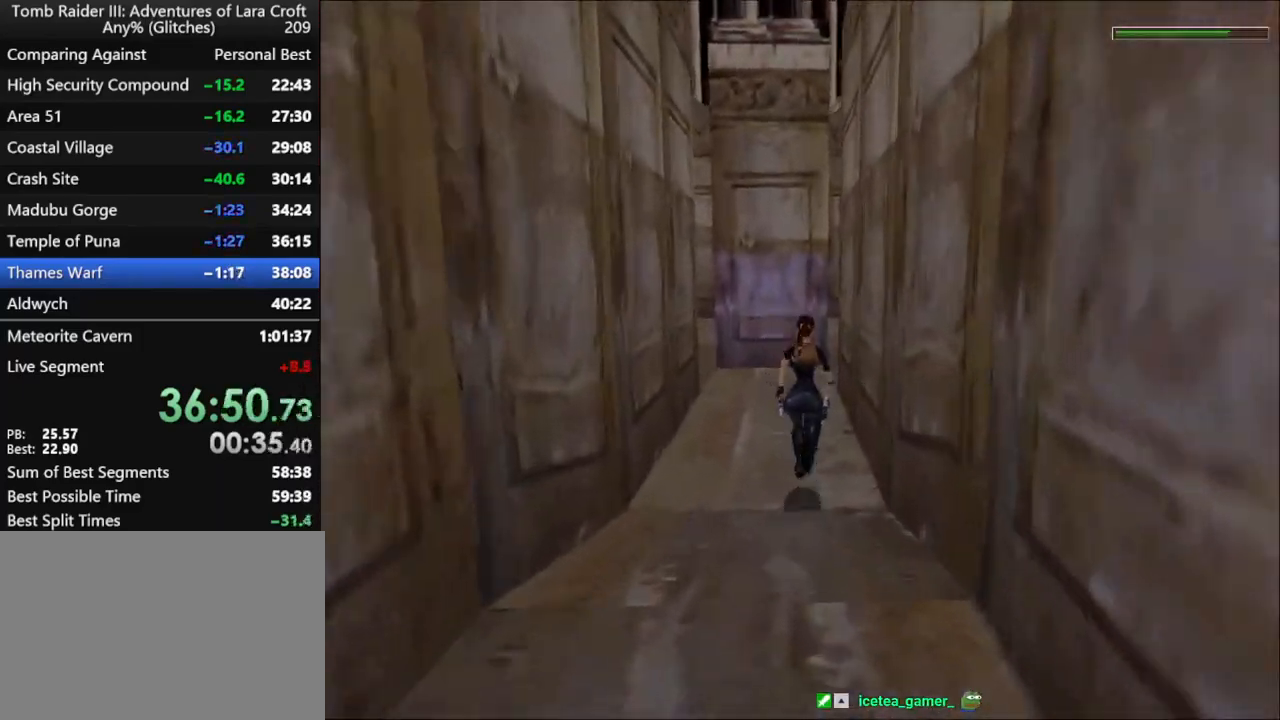
Gameplay with keyboard; each line is a JSON object with the keys held at the frame after it. "events" lists presses ("down") and releases ("up") of "1", "2", "3", "4", "5", "6", "action", "dash", "down", "duck", "f5", "f6", "flare", "guns", "inv", "jump", "left", "lmed", "look", "right", "roll", "smed", "stplft", "stprt", "up" and "walk" between this image and that frame as [ms after this image, input, new state], when the widget could be followed in between. No other keys are recorded. Mouse input is not recorded. Key names are as the overlay labels them; some are game actions (e.g. jump) rather than physical keys.
{"keys": ["dash", "right", "up"], "events": [[367, "right", "down"]]}
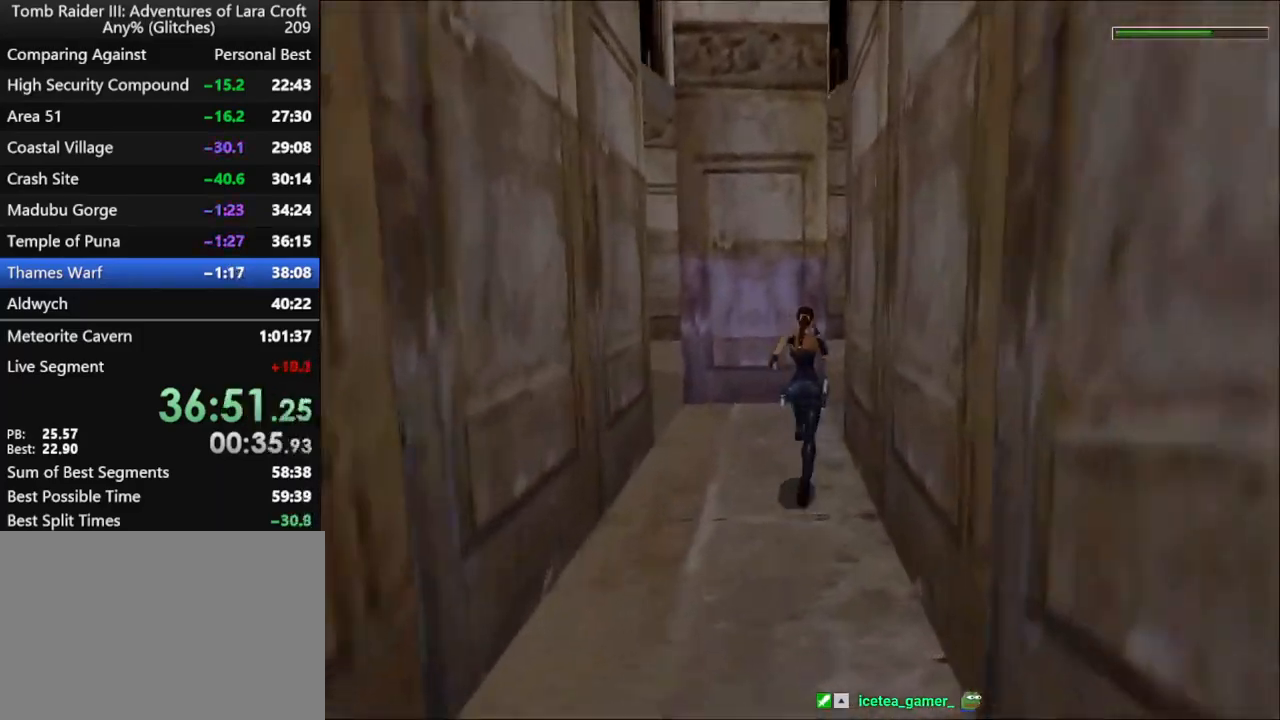
{"keys": ["dash", "left", "up"], "events": [[234, "right", "up"], [367, "left", "down"]]}
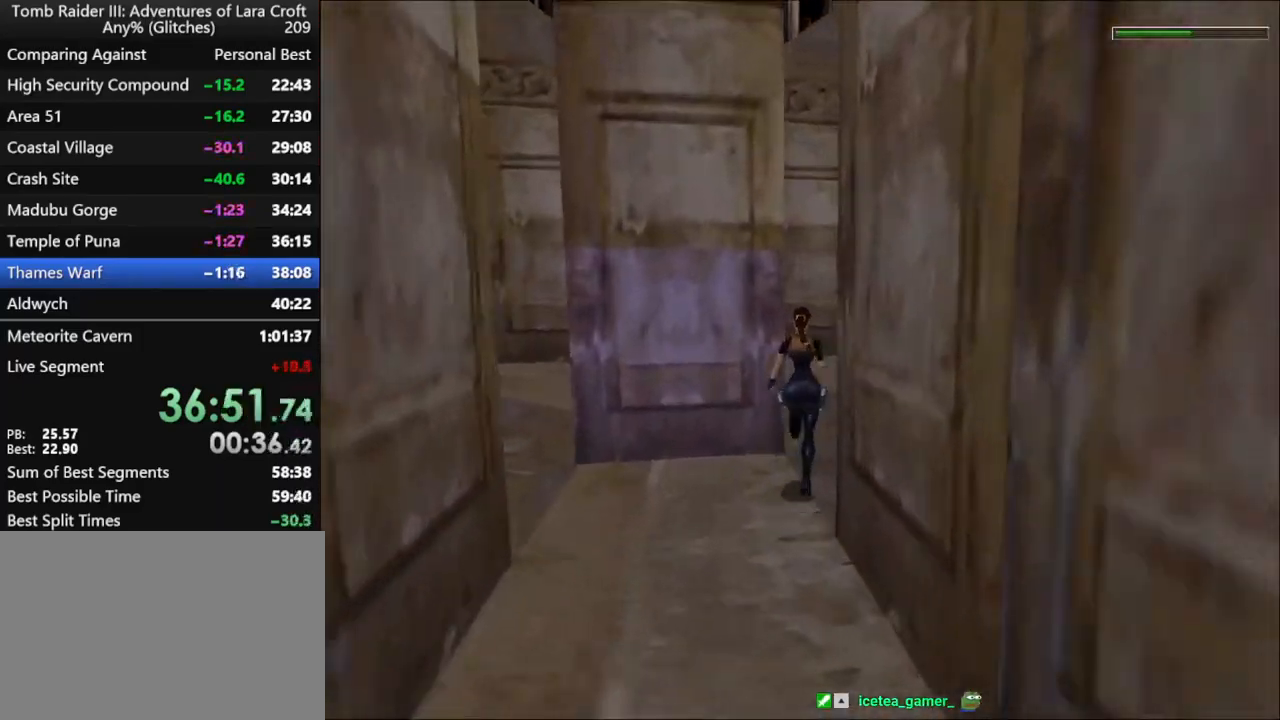
{"keys": ["dash", "left", "up"], "events": [[400, "left", "up"], [467, "left", "down"]]}
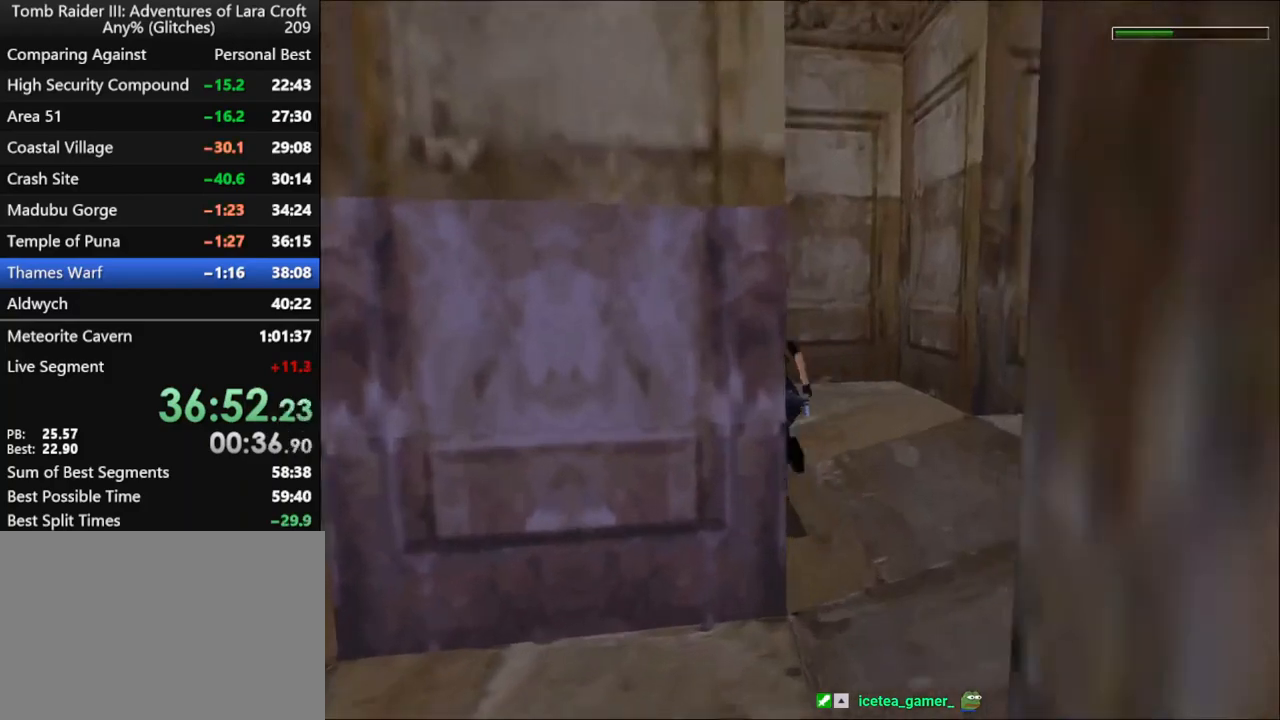
{"keys": ["dash", "right", "up"], "events": [[334, "left", "up"], [434, "right", "down"]]}
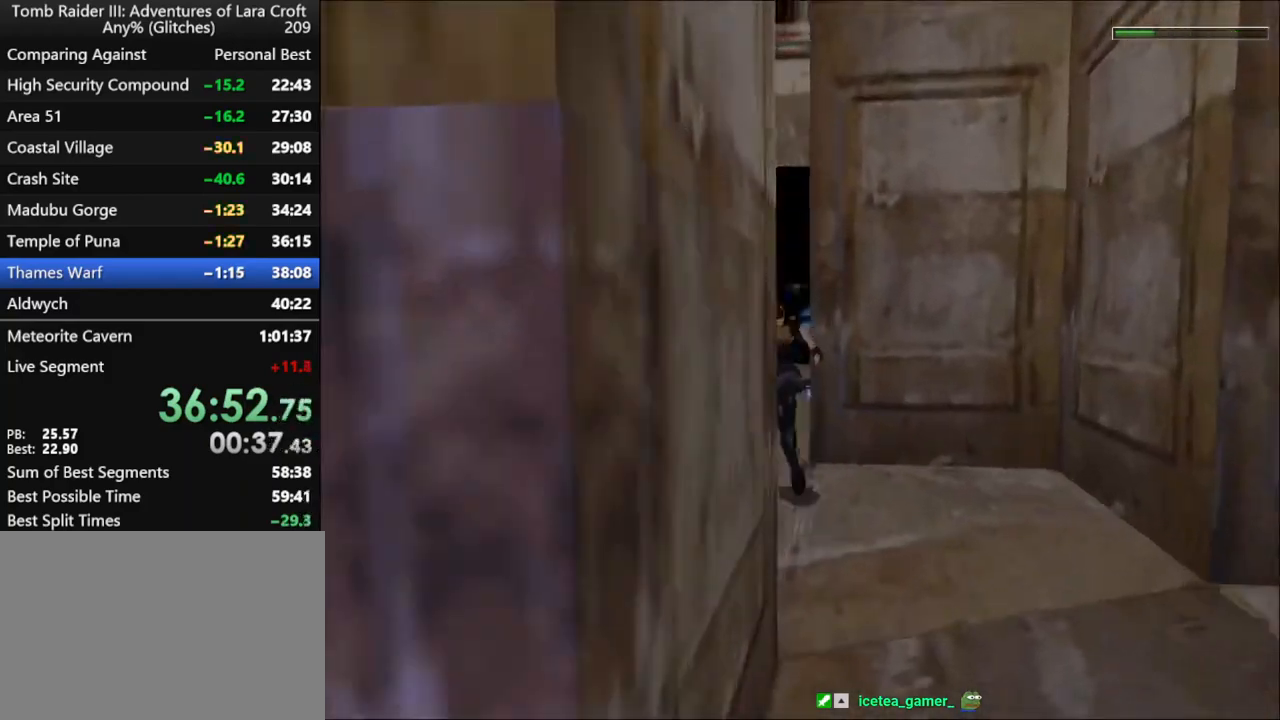
{"keys": ["dash", "up"], "events": [[367, "right", "up"]]}
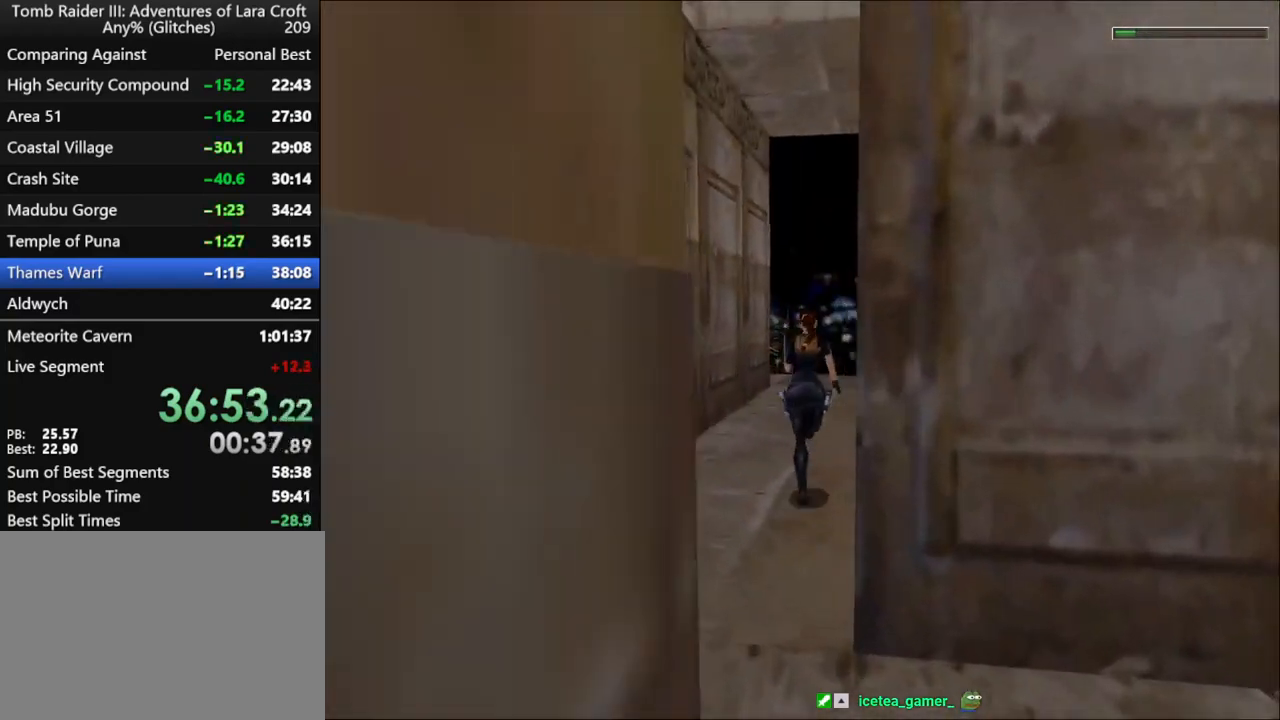
{"keys": ["dash", "jump", "up"], "events": [[34, "left", "down"], [100, "jump", "down"], [100, "left", "up"]]}
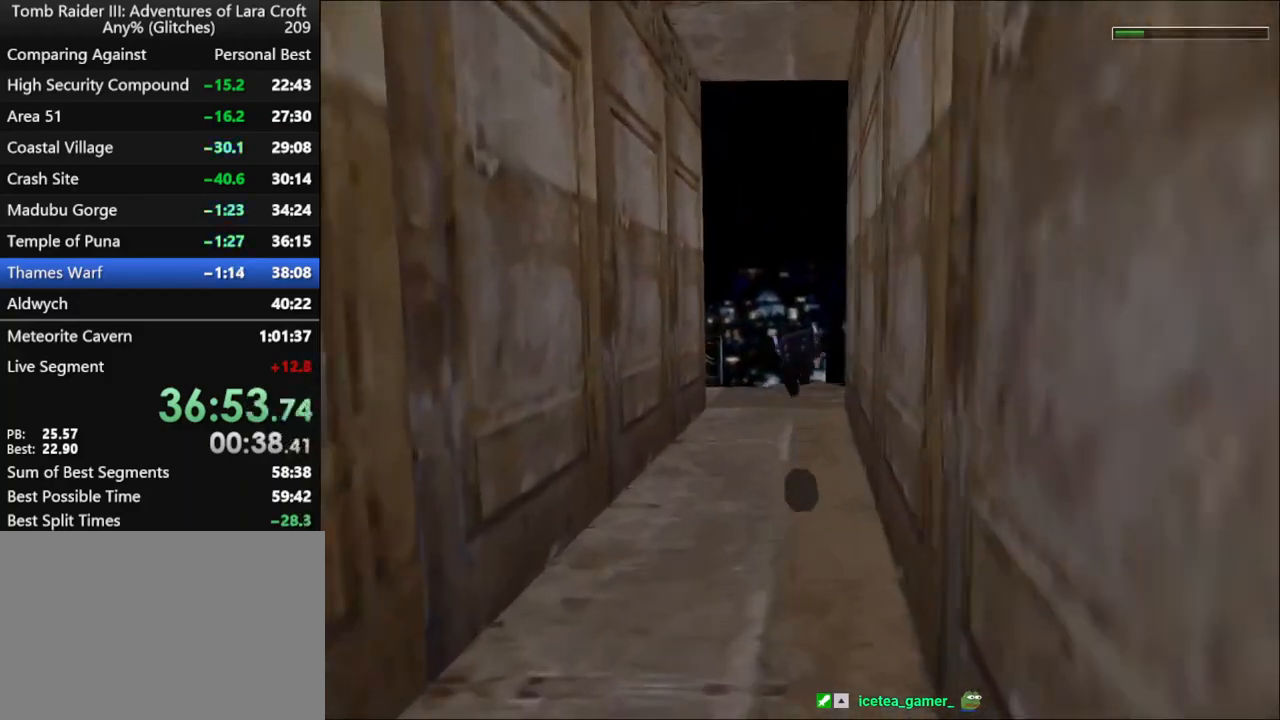
{"keys": ["up"], "events": [[134, "dash", "up"], [134, "jump", "up"]]}
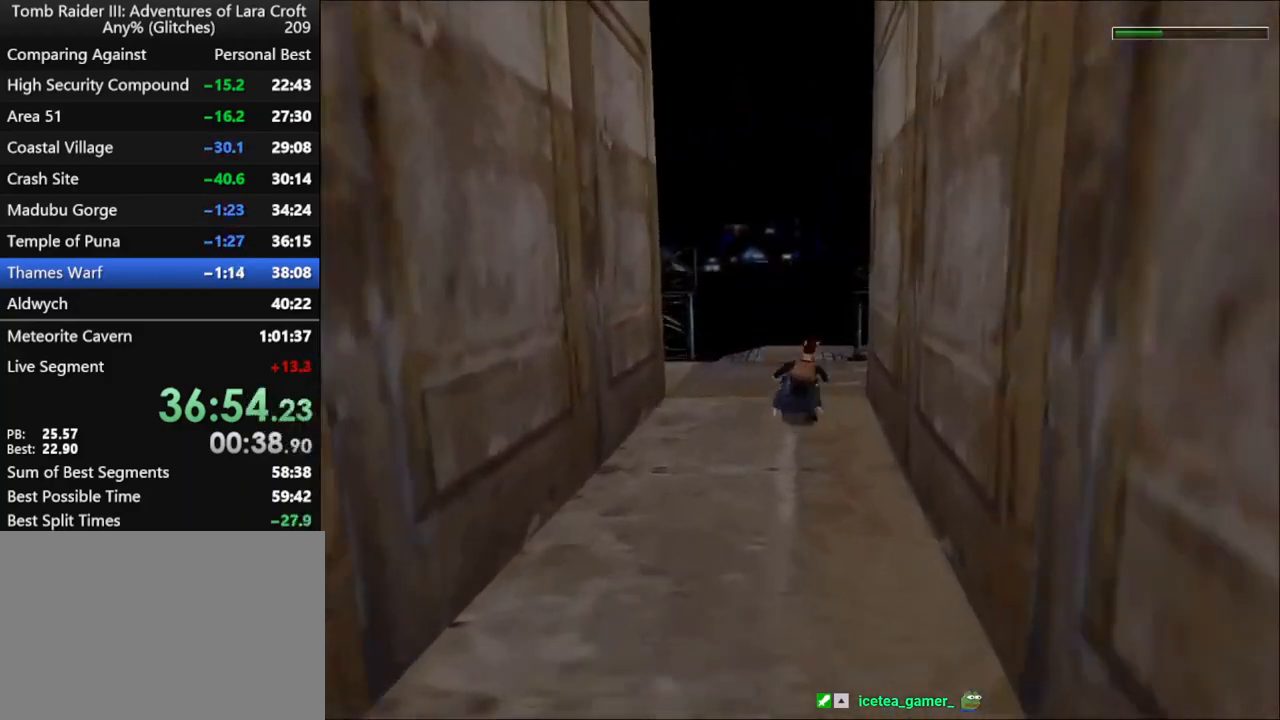
{"keys": ["up"], "events": []}
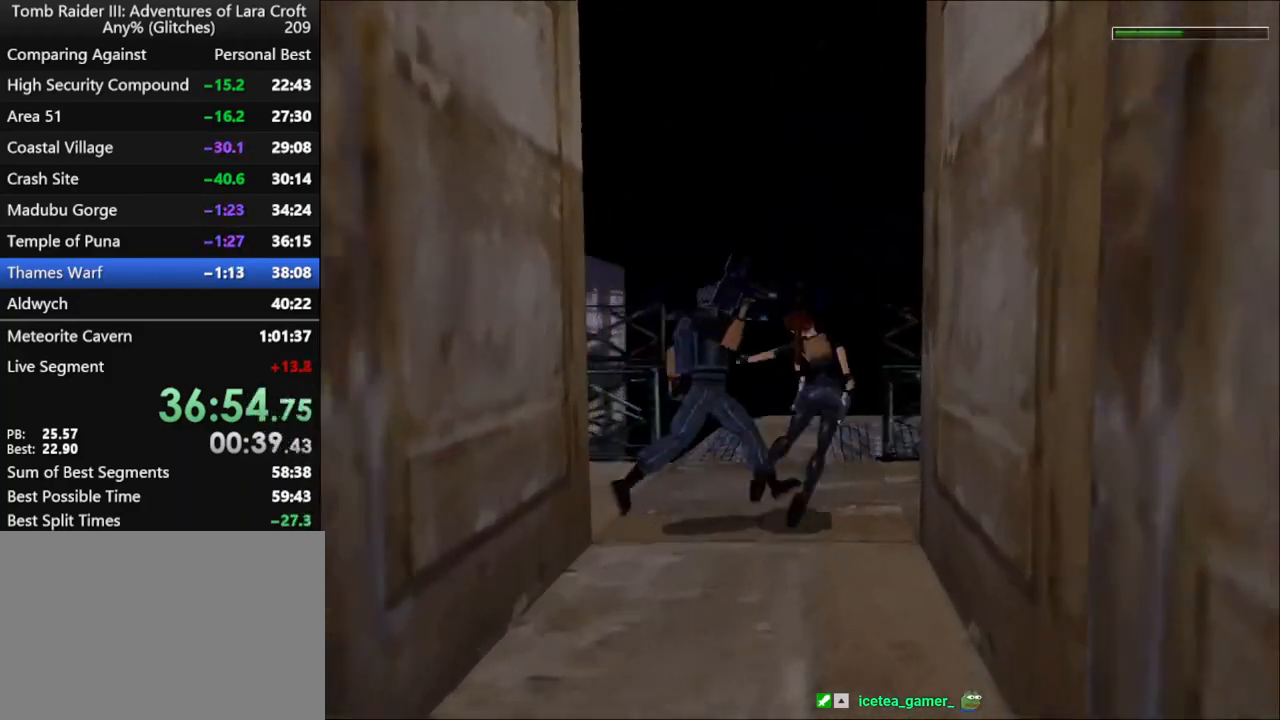
{"keys": [], "events": [[100, "roll", "down"], [167, "up", "up"], [434, "roll", "up"]]}
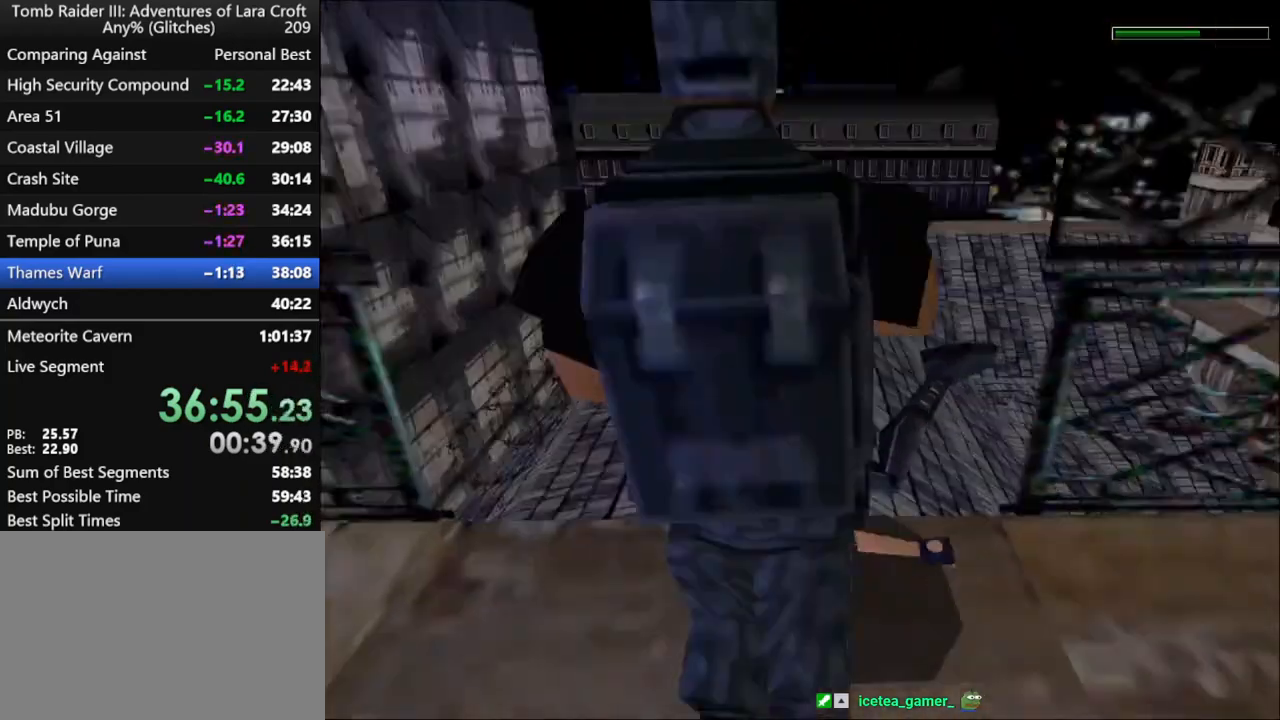
{"keys": [], "events": []}
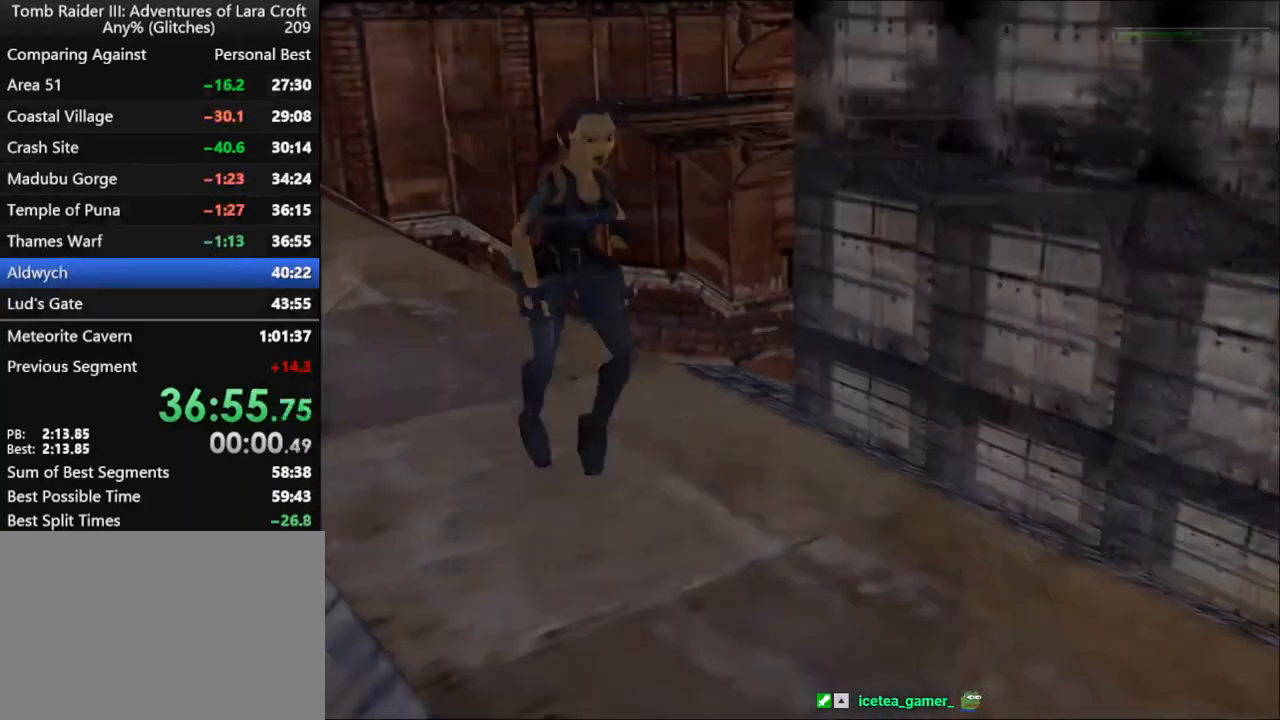
{"keys": ["roll"], "events": [[500, "roll", "down"]]}
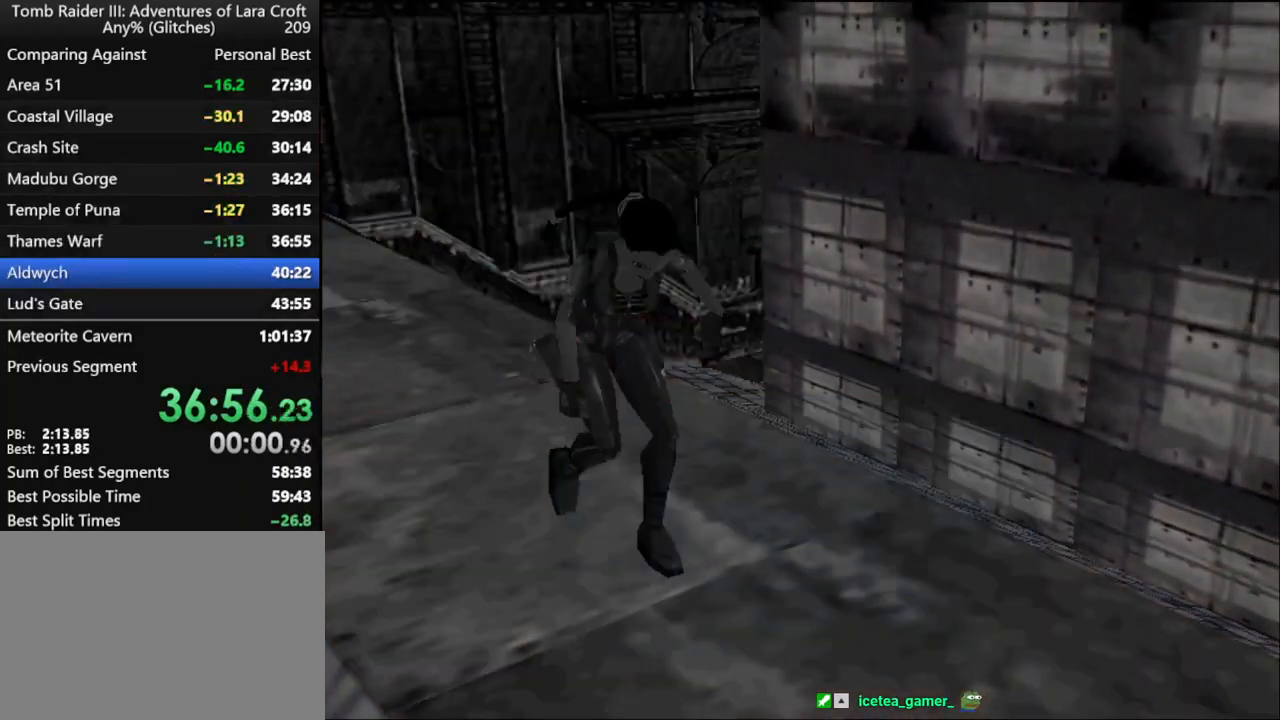
{"keys": ["roll"], "events": []}
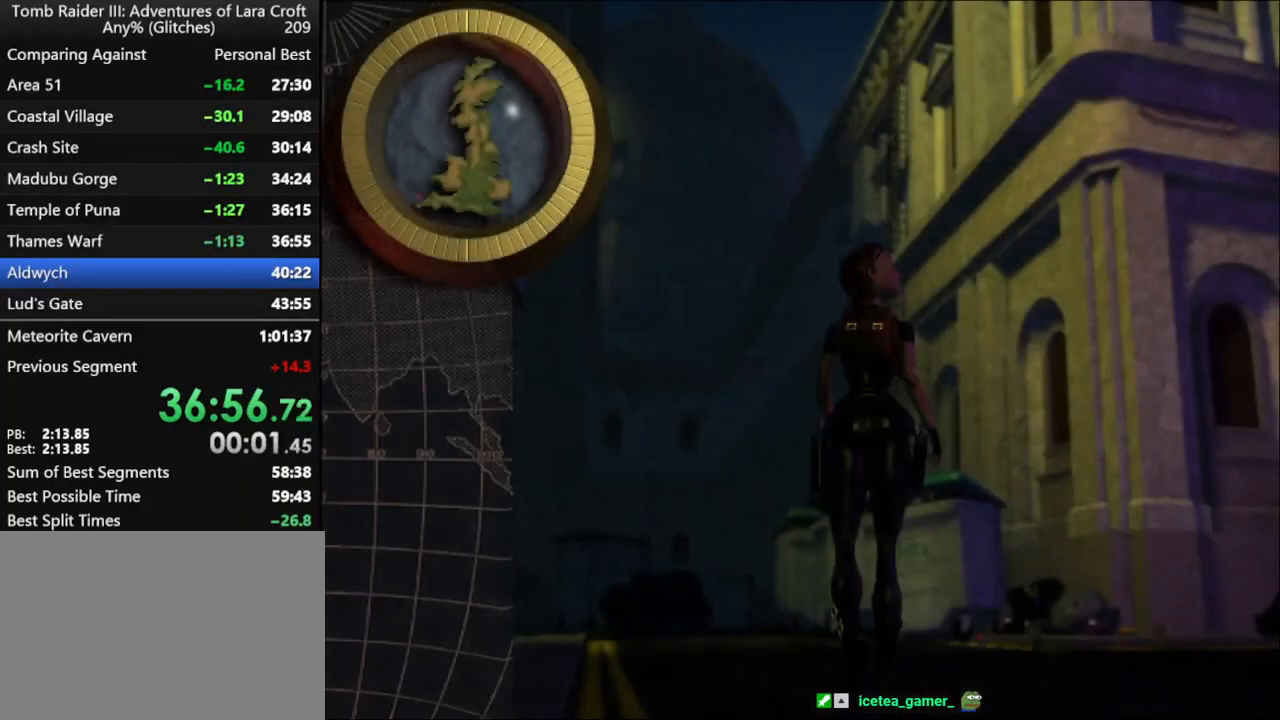
{"keys": [], "events": [[367, "roll", "up"]]}
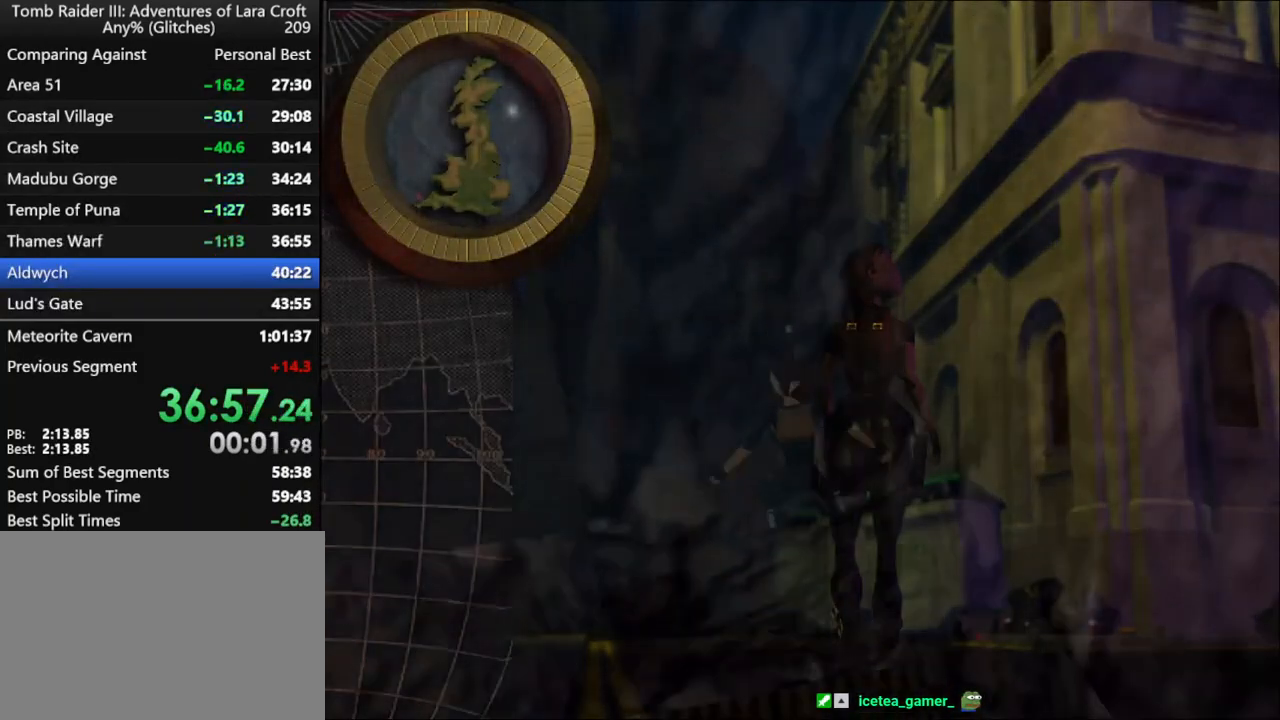
{"keys": [], "events": []}
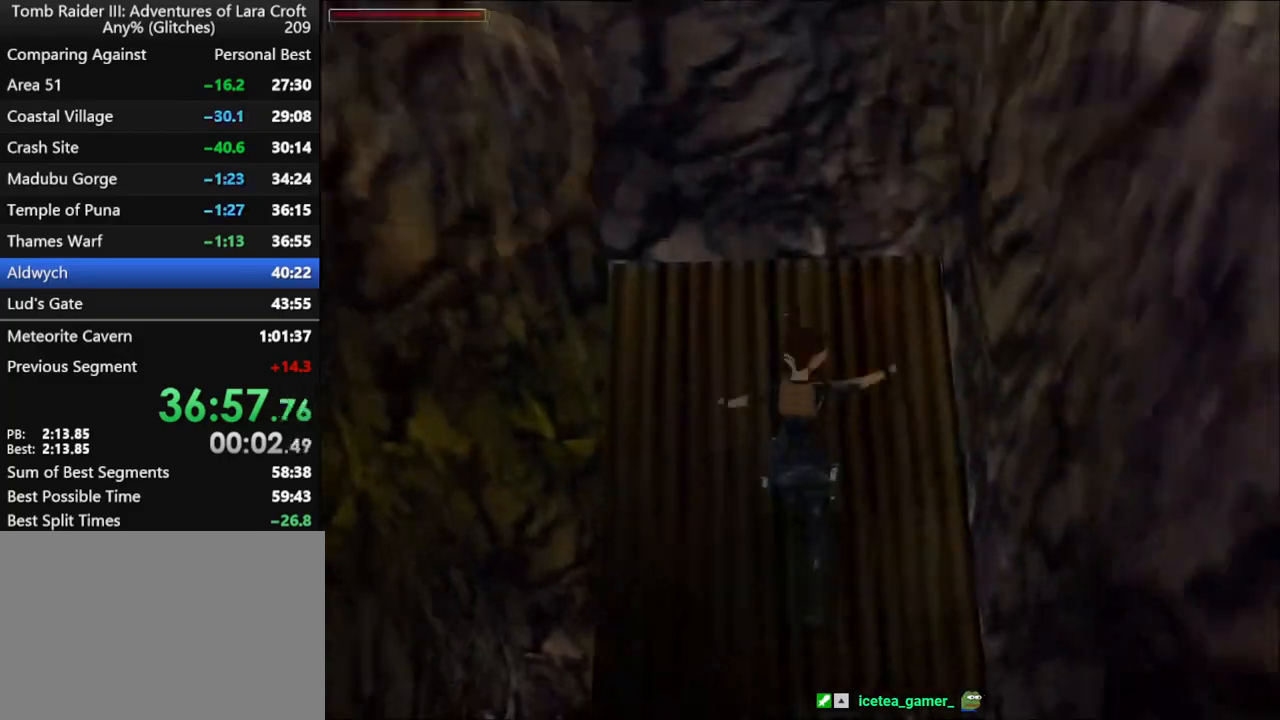
{"keys": [], "events": [[434, "action", "down"], [500, "action", "up"]]}
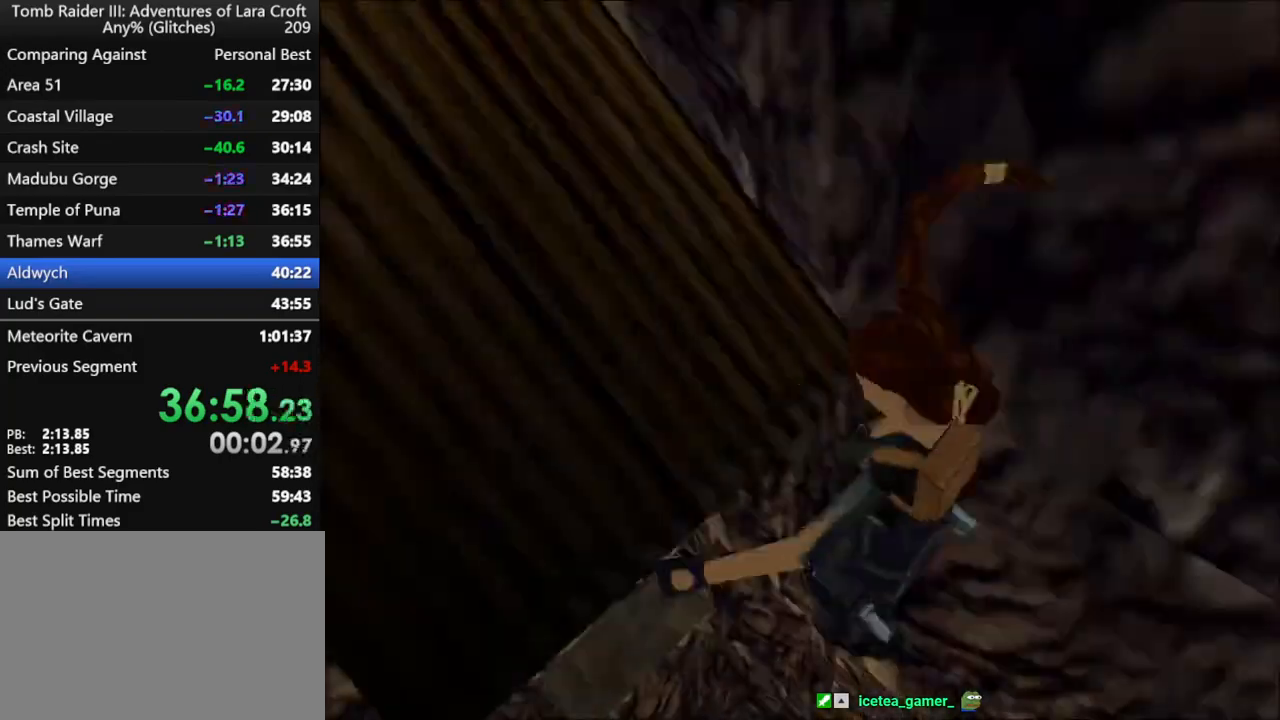
{"keys": [], "events": []}
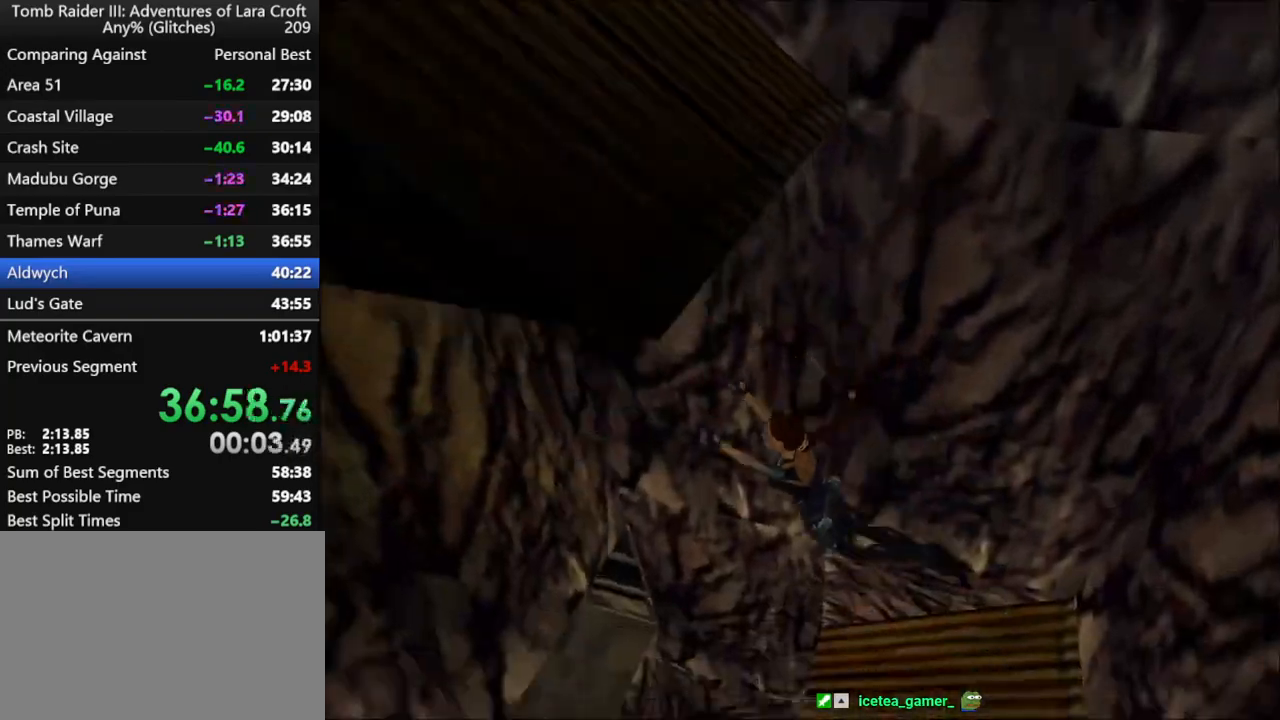
{"keys": [], "events": []}
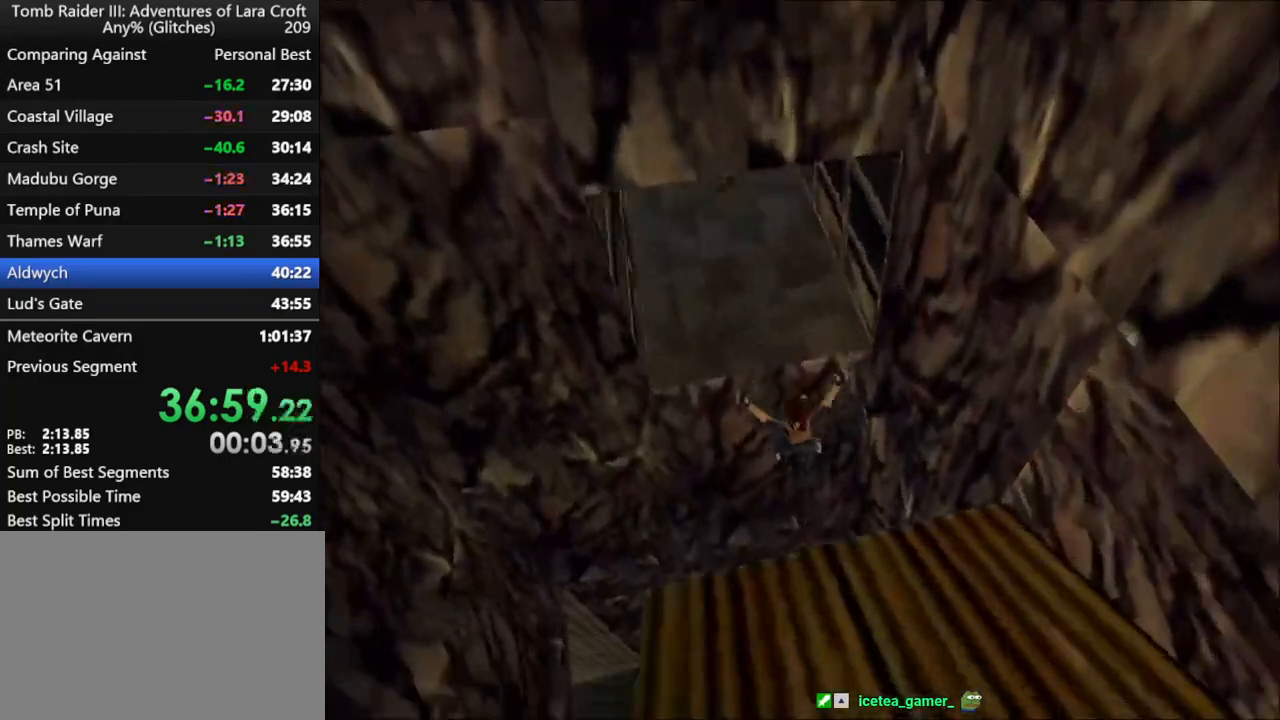
{"keys": ["down", "left"], "events": [[434, "left", "down"], [500, "down", "down"]]}
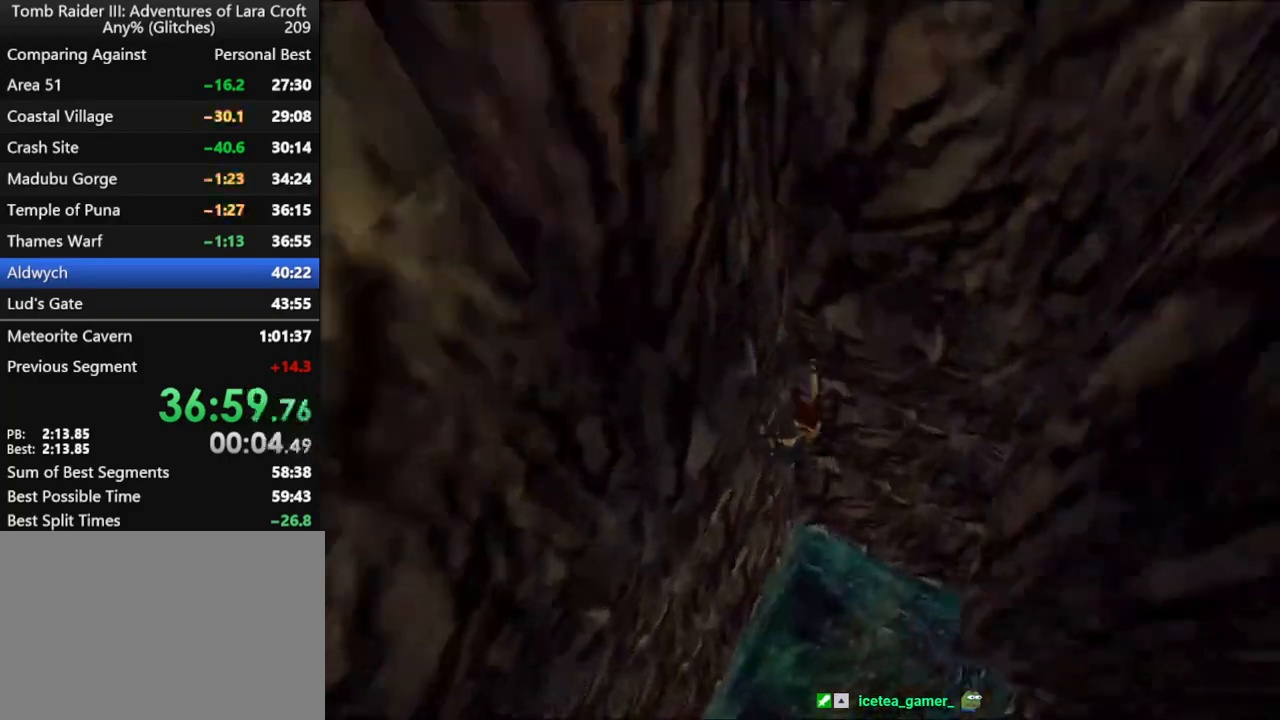
{"keys": ["down", "left"], "events": []}
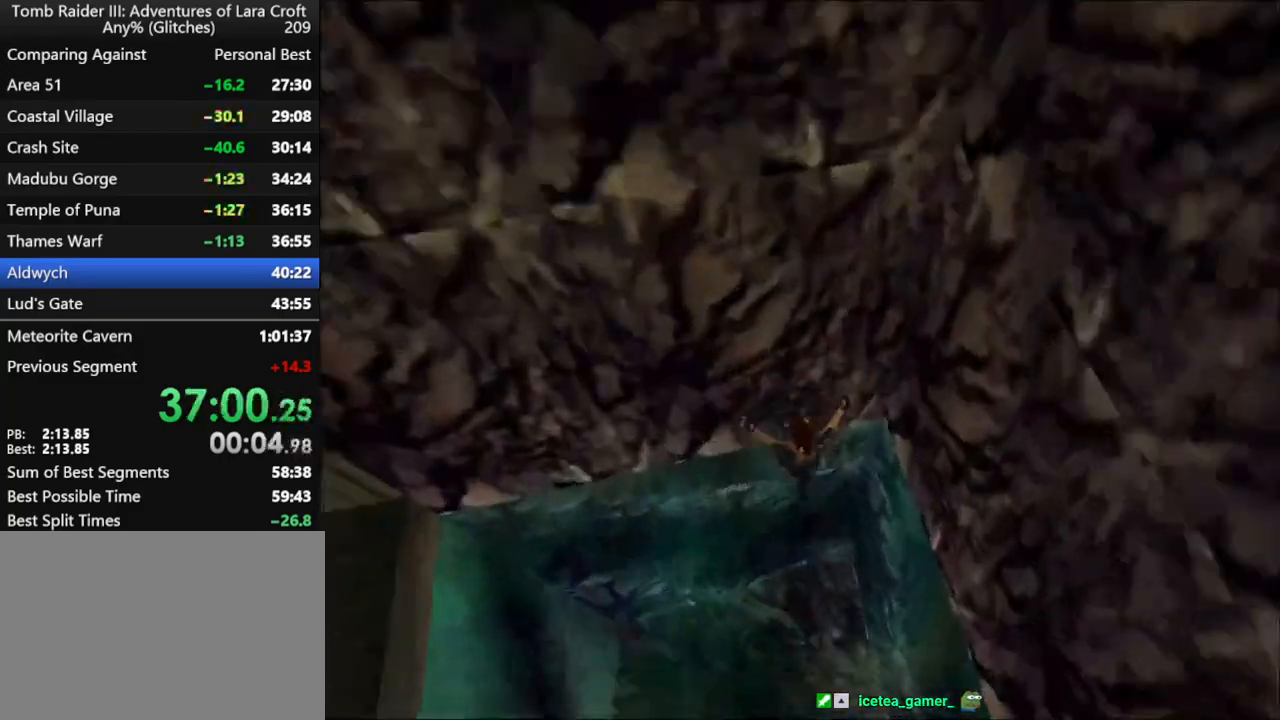
{"keys": ["down", "left"], "events": []}
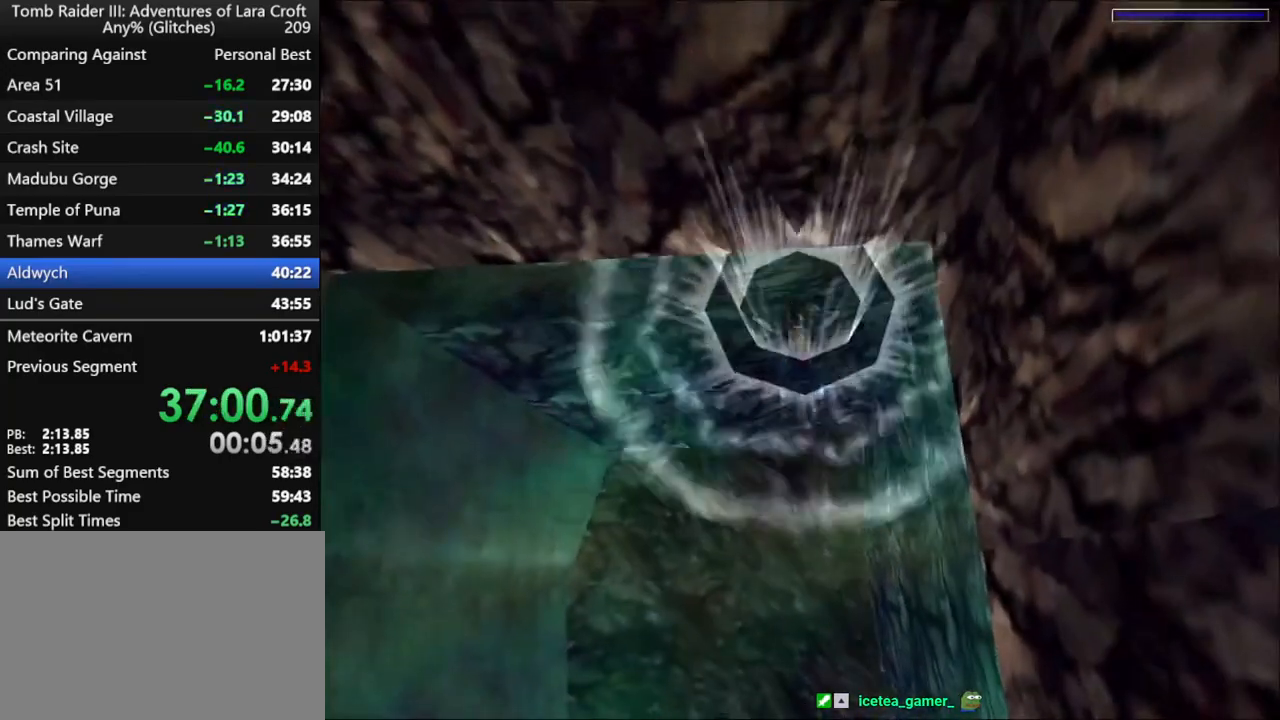
{"keys": ["down", "left"], "events": []}
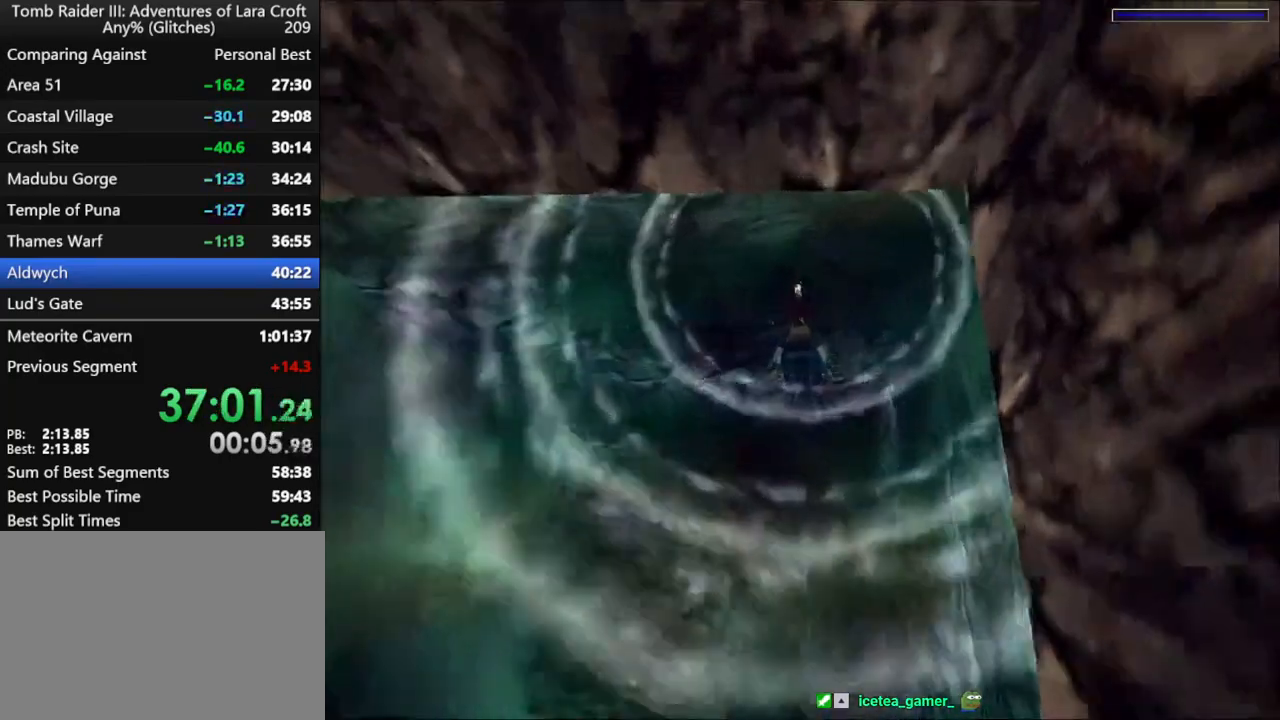
{"keys": ["down", "jump", "left"], "events": [[200, "jump", "down"]]}
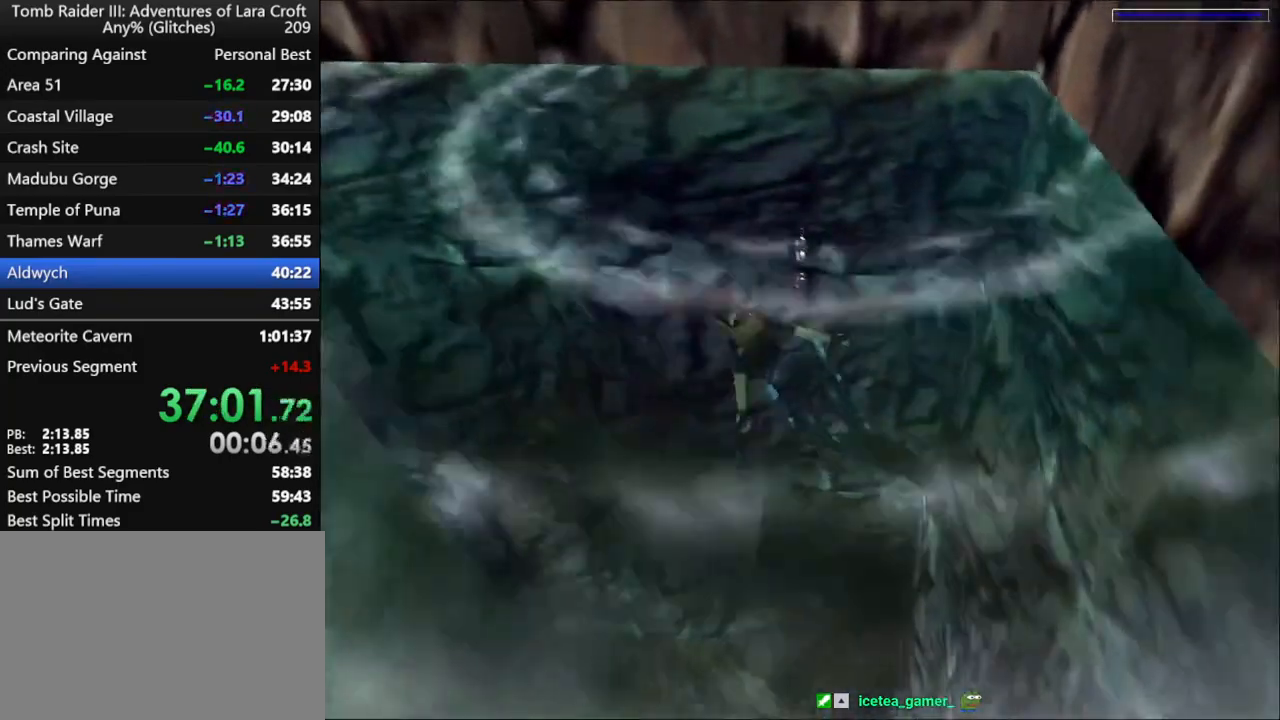
{"keys": ["jump"], "events": [[300, "left", "up"], [400, "down", "up"]]}
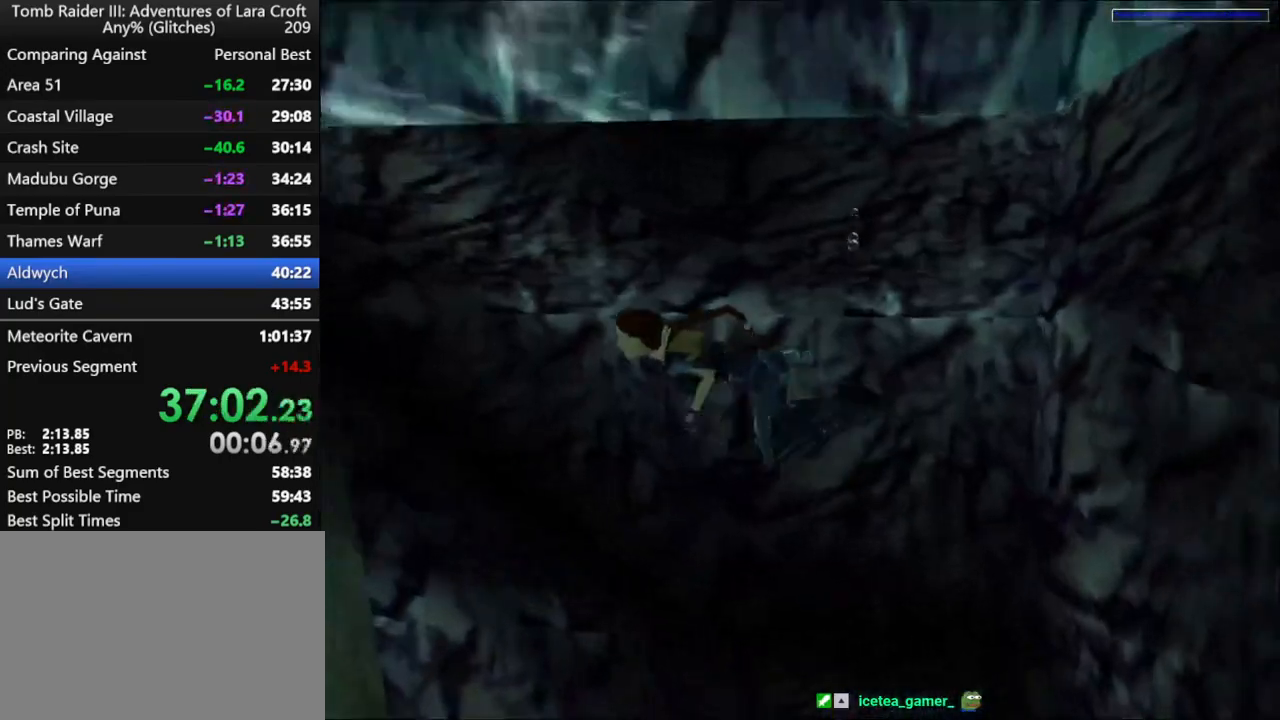
{"keys": ["down", "jump"], "events": [[267, "down", "down"]]}
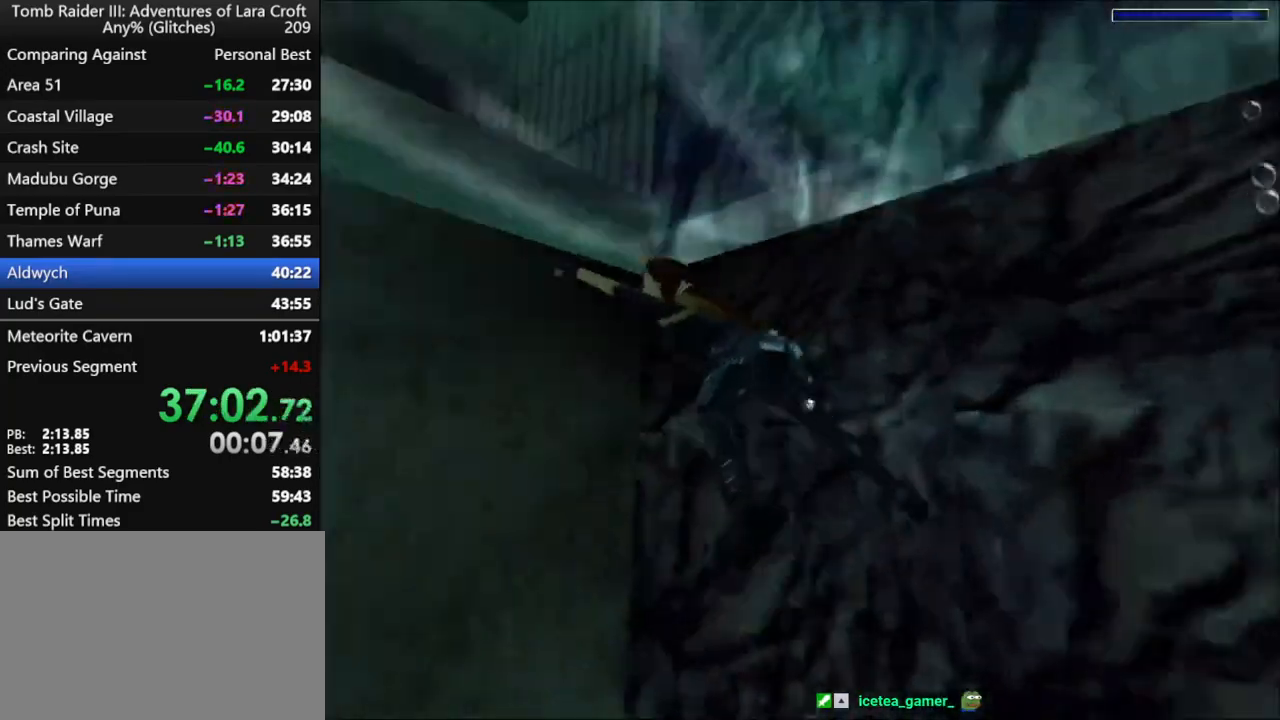
{"keys": ["jump", "up"], "events": [[400, "down", "up"], [467, "up", "down"]]}
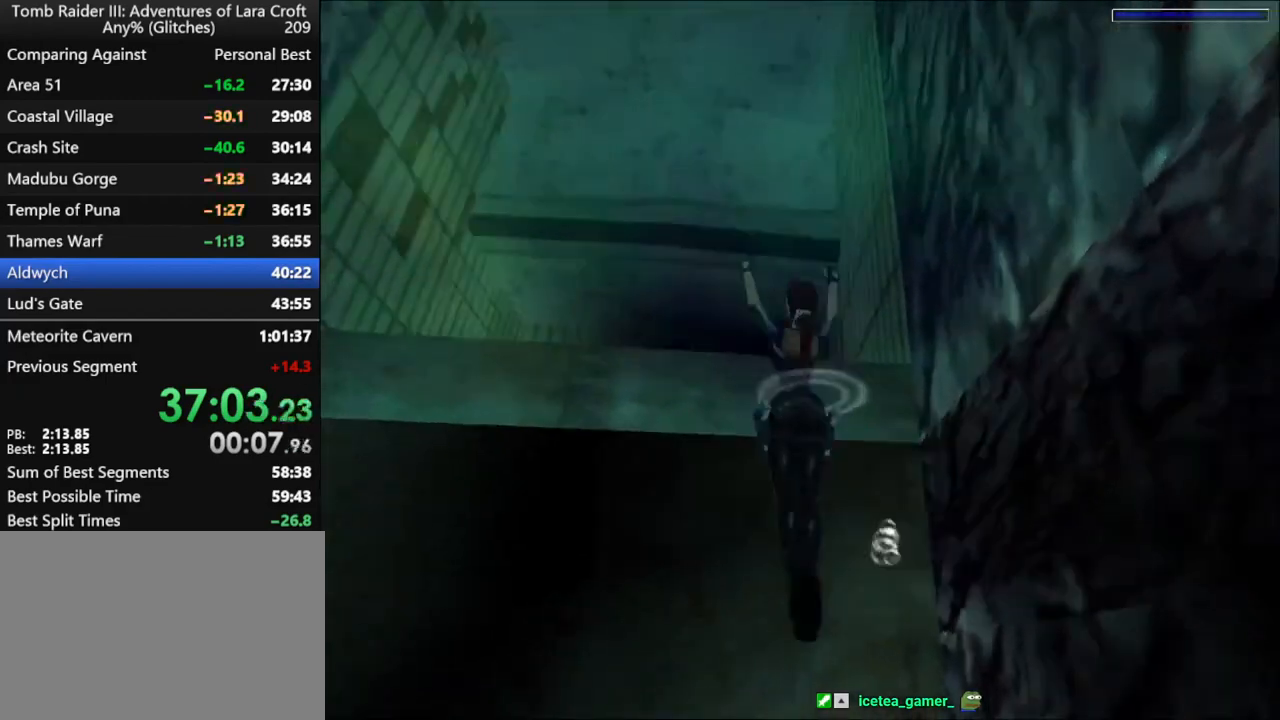
{"keys": ["action", "right", "up"], "events": [[134, "jump", "up"], [467, "right", "down"], [500, "action", "down"]]}
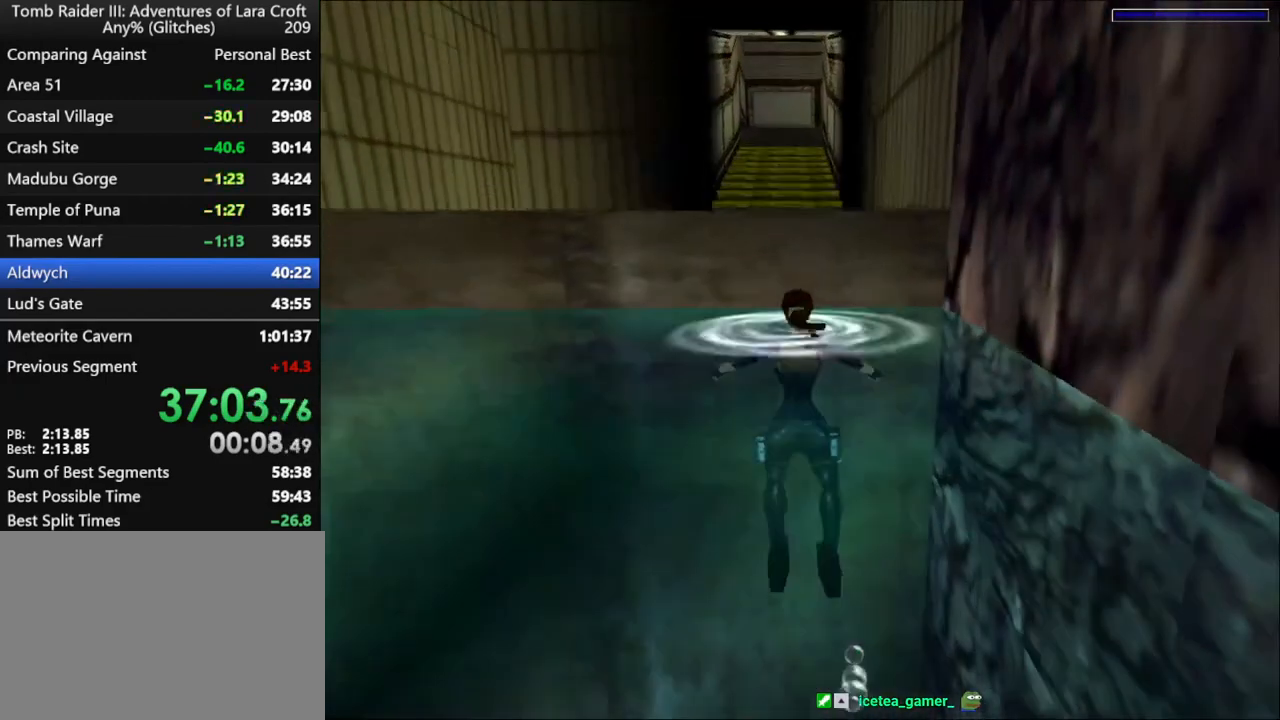
{"keys": ["action", "up"], "events": [[67, "right", "up"]]}
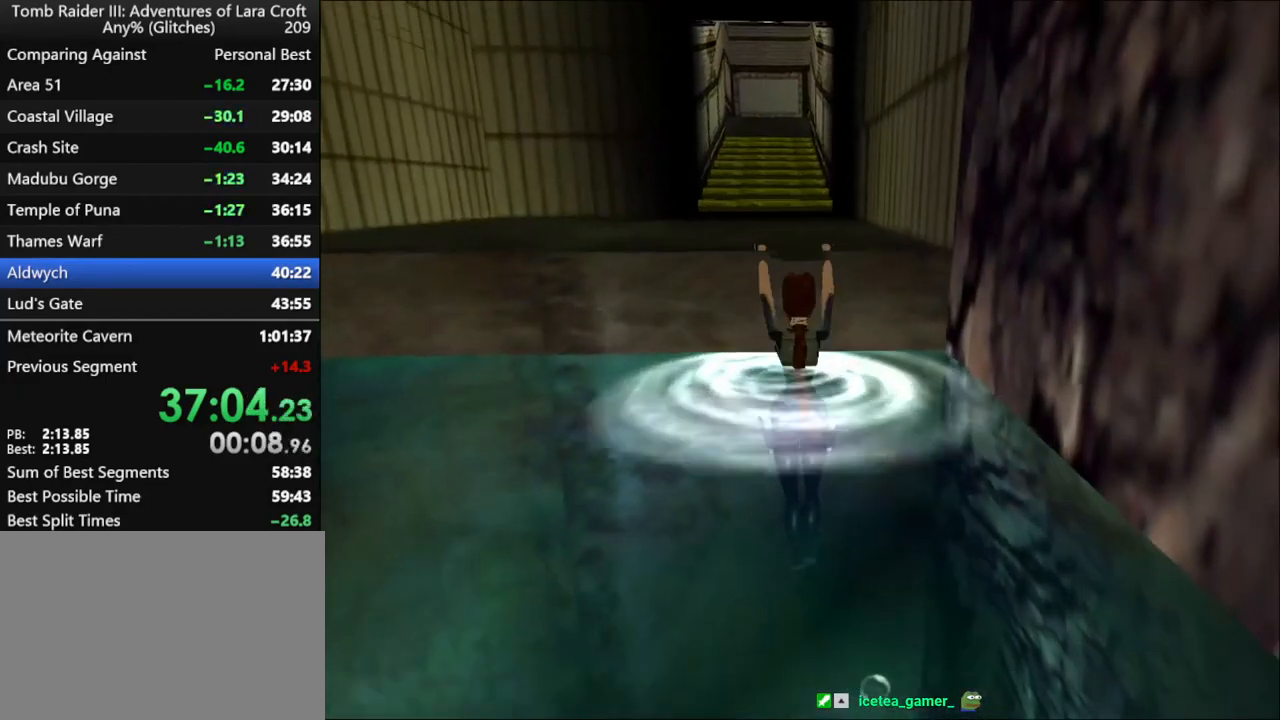
{"keys": ["up"], "events": [[400, "action", "up"]]}
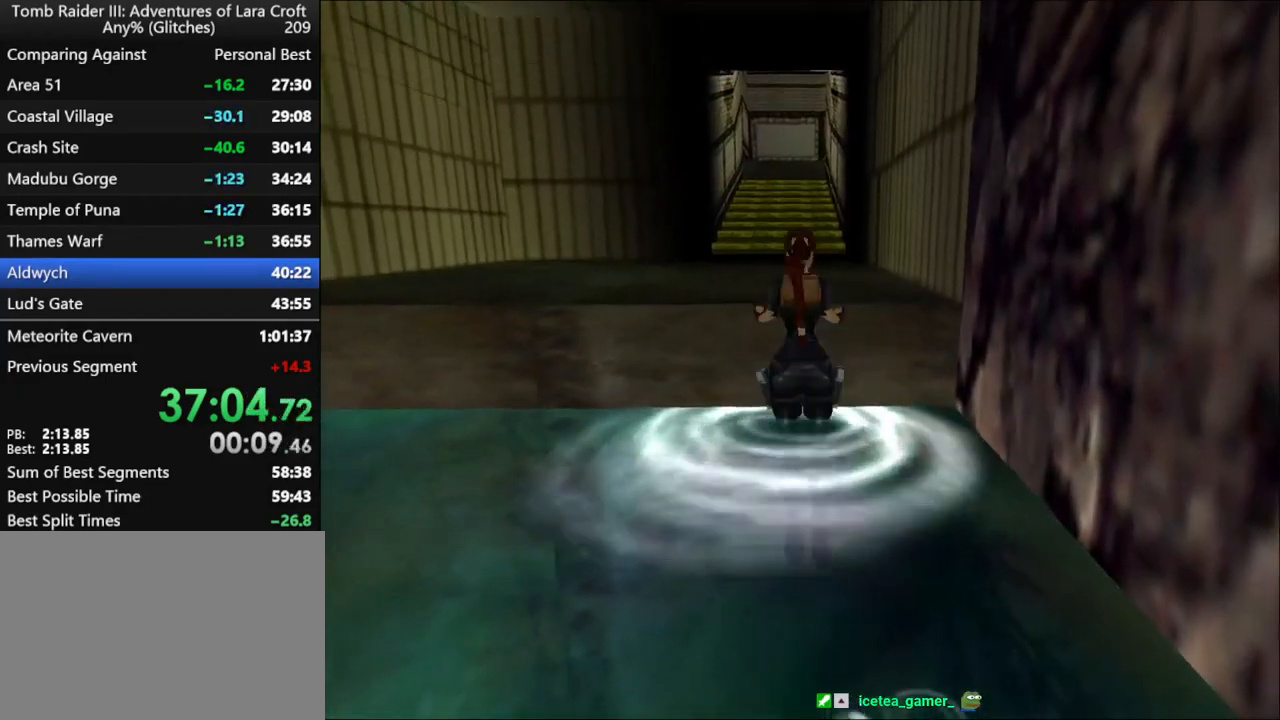
{"keys": ["up"], "events": []}
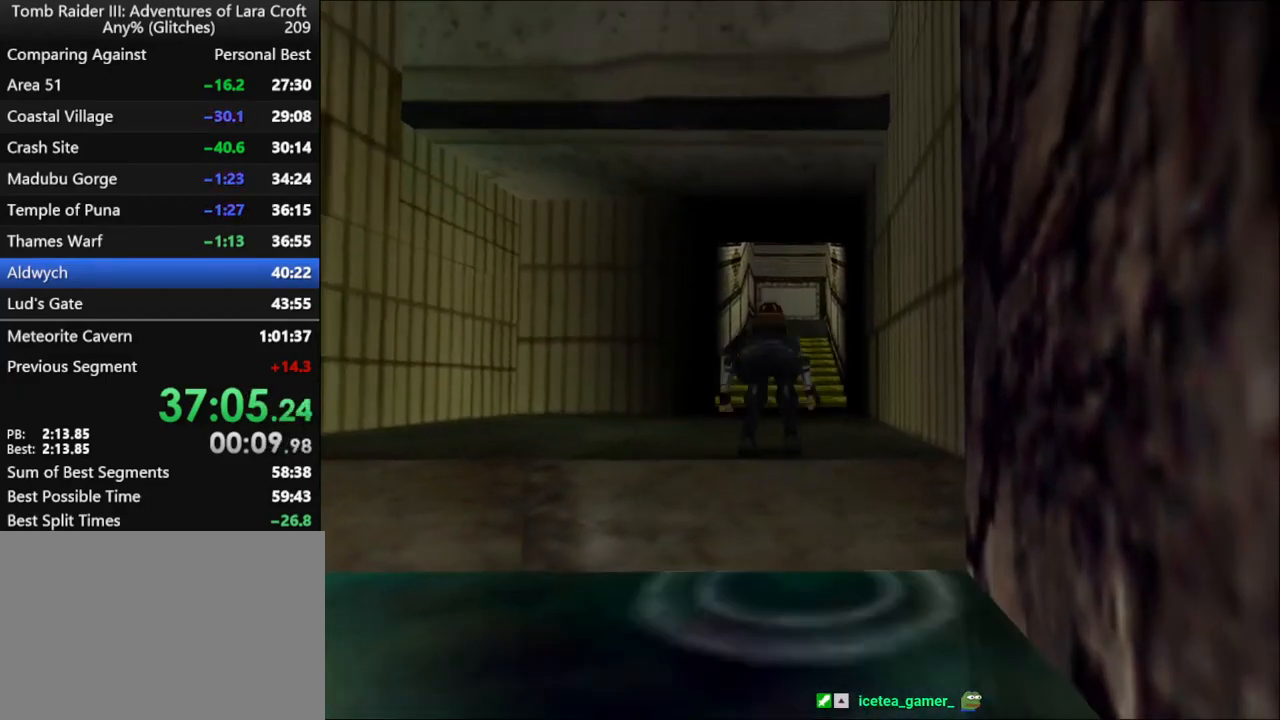
{"keys": ["up"], "events": []}